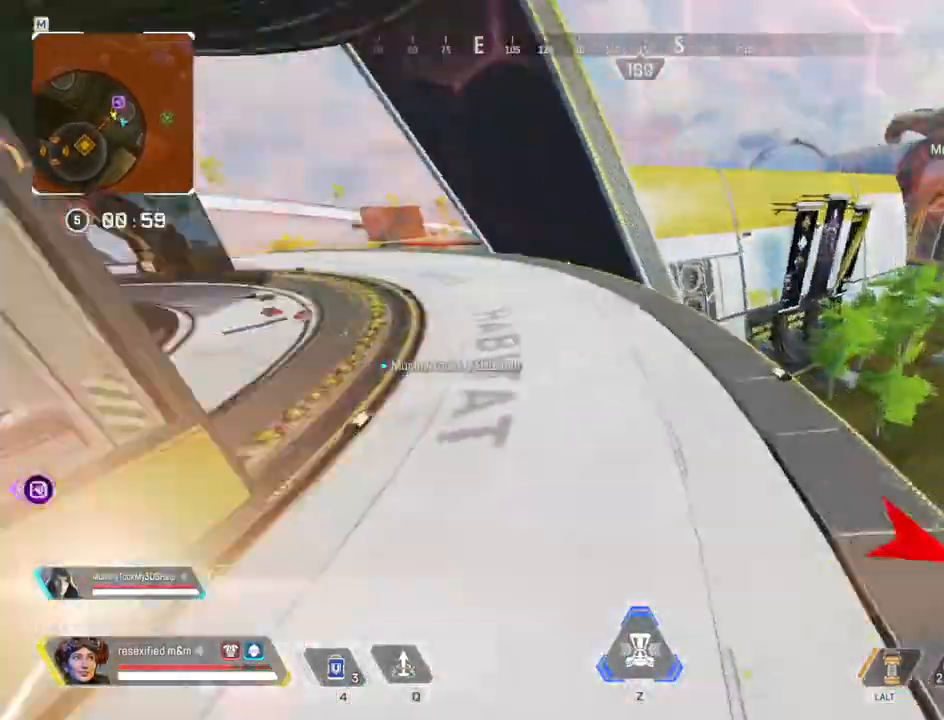
Gameplay with keyboard and mouse; each line is a JSON object with the keys and mouse buttons held at the frame after it. "events" lists presses ("down") and releases ("up") of "1", "2", "3", "4", "5", "a", "alt", "c", "caps_lock", "ctrl", "d", "e", "f", "g", "q", "r", "s", "shift", "space", "t", "tab", "v", "w", "x", "z", "mouse_left", "mouse_wheel" and "mouse_right" between this image and that frame as [ms after this image, input, new state], when the widget could be followed in between. "mouse_left", "mouse_wheel", "mouse_right" = the "left", "wheel", "right" buttons of the "mouse" list. No other keys are recorded. "wheel" means that the mouse wheel is clicked or scrolled. Not read: mouse_move.
{"keys": ["shift", "w"], "mouse": []}
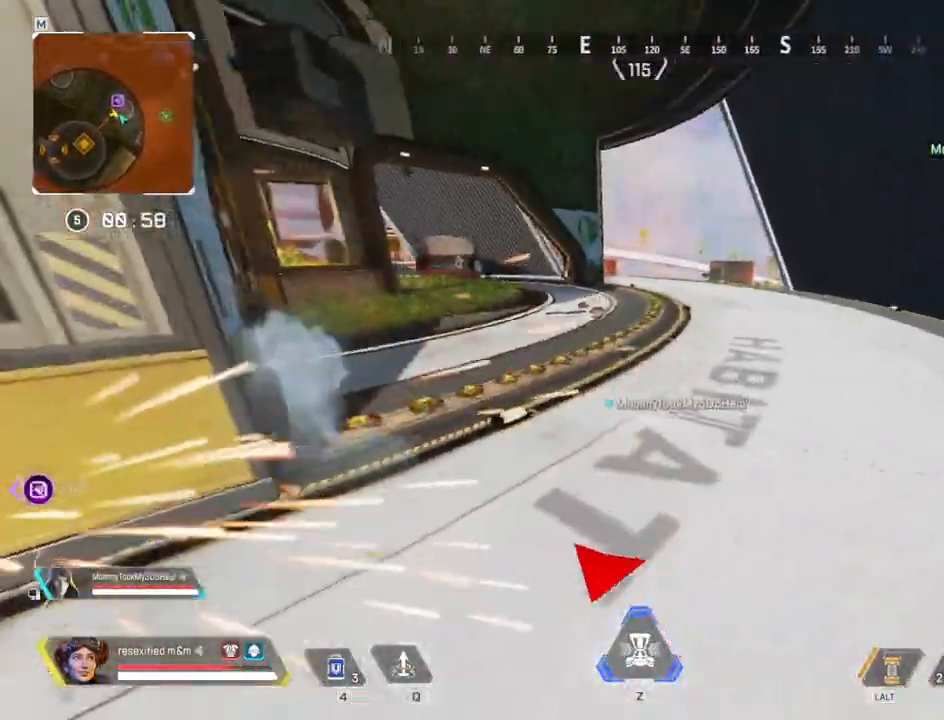
{"keys": ["shift", "w"], "mouse": [], "events": []}
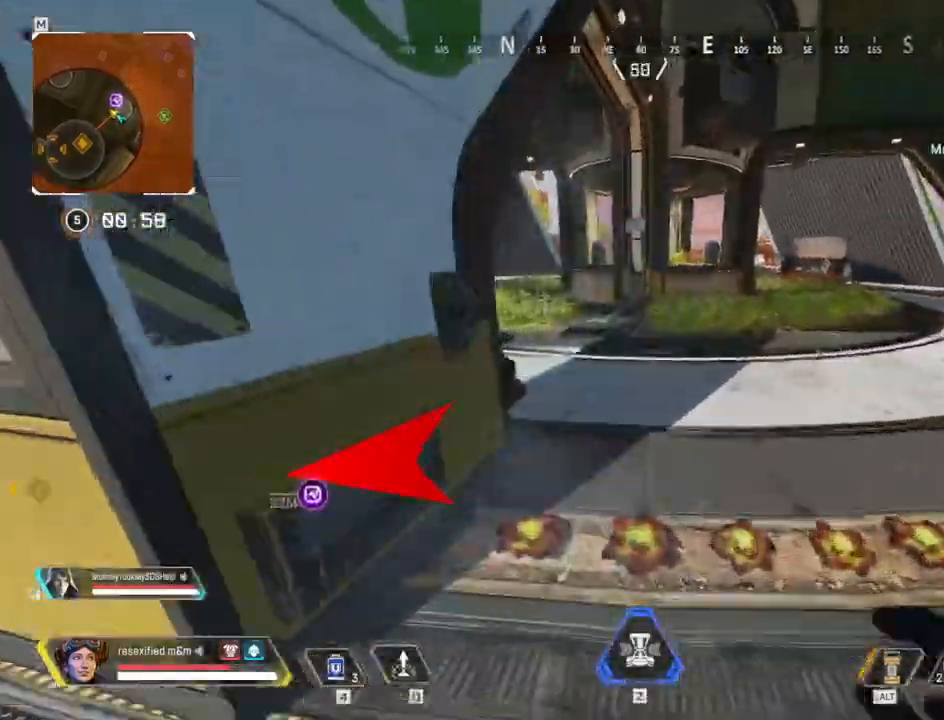
{"keys": ["shift", "w"], "mouse": []}
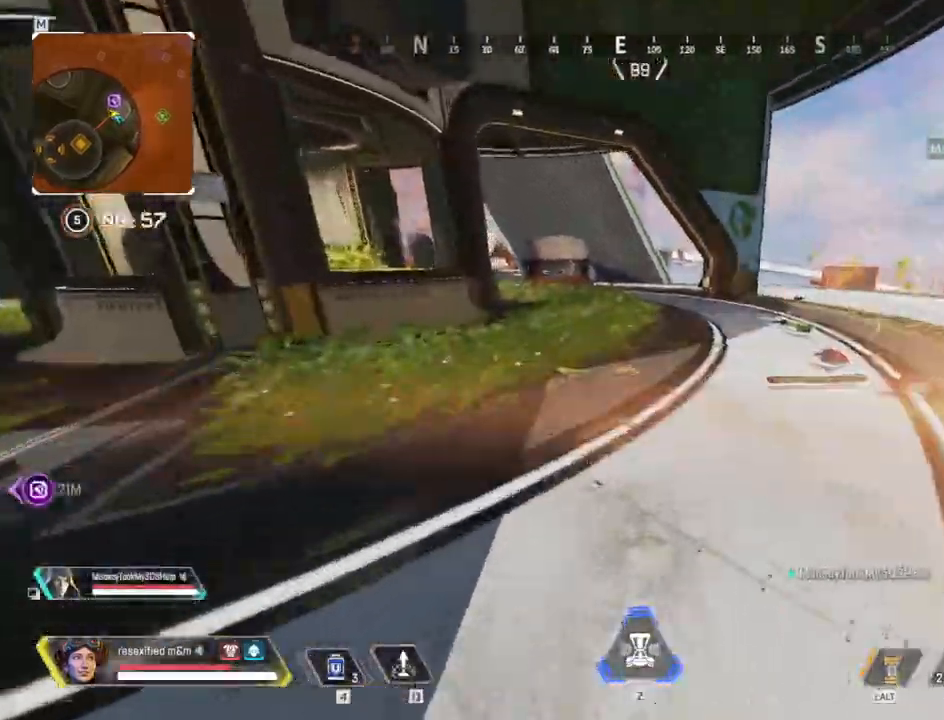
{"keys": ["2", "shift", "w"], "mouse": [], "events": [[467, "2", "down"]]}